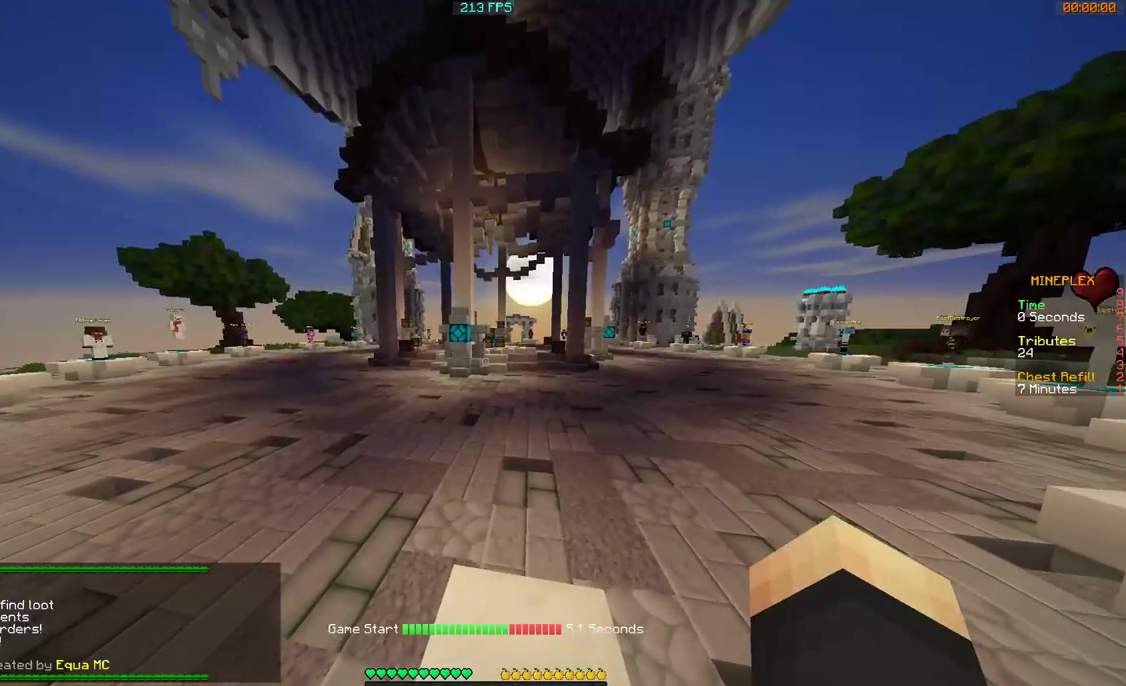
Gameplay with keyboard and mouse; each line is a JSON object with the keys and mouse buttons held at the frame after it. "events" lists presses ("down") and releases ("up") of "a", "d", "s", "w", "mouse_left" and "mouse_right" between this image and that frame as [ms after this image, input, new state], when the widget could be followed in between. "mouse_left", "mouse_right" = the "left", "right" buttons of the "mouse" list. No other keys are recorded. Fast repeated clicks can show as one long hold. Mouse movement is not recorded.
{"keys": ["w"], "mouse": [], "events": []}
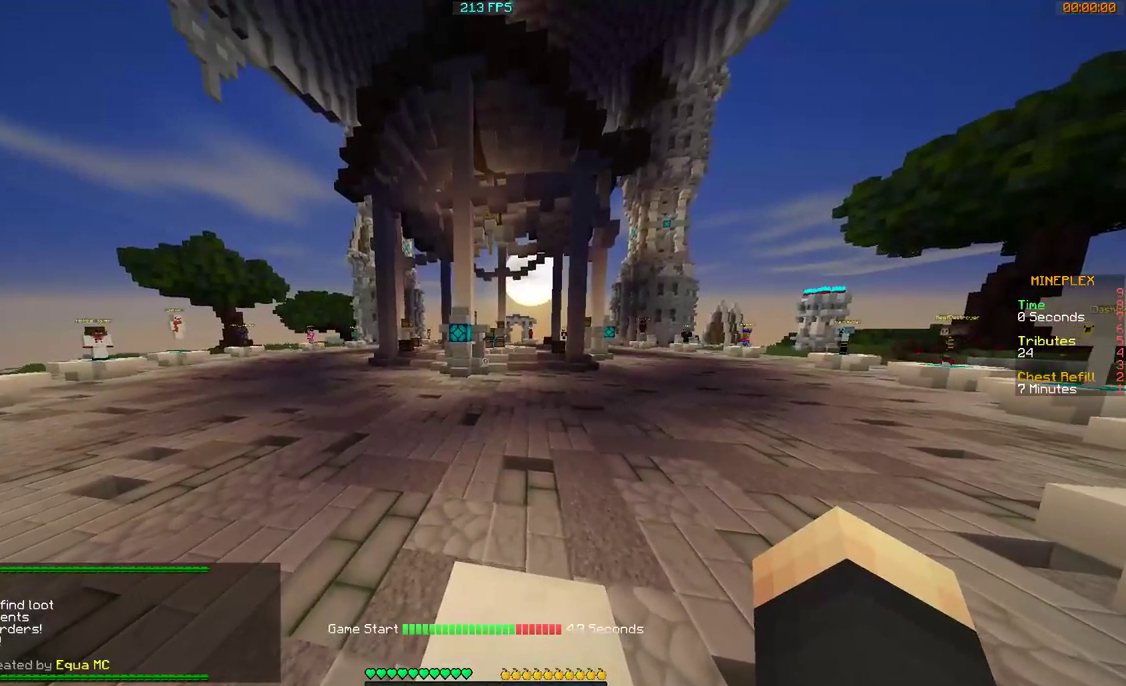
{"keys": ["w"], "mouse": [], "events": []}
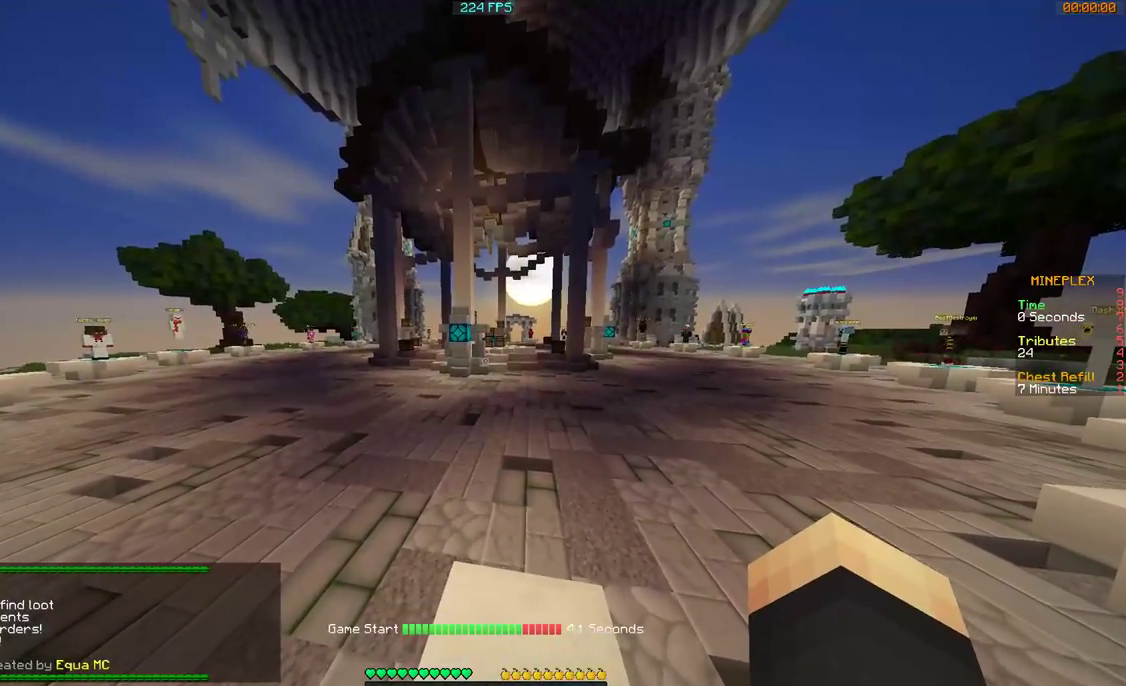
{"keys": ["w"], "mouse": [], "events": []}
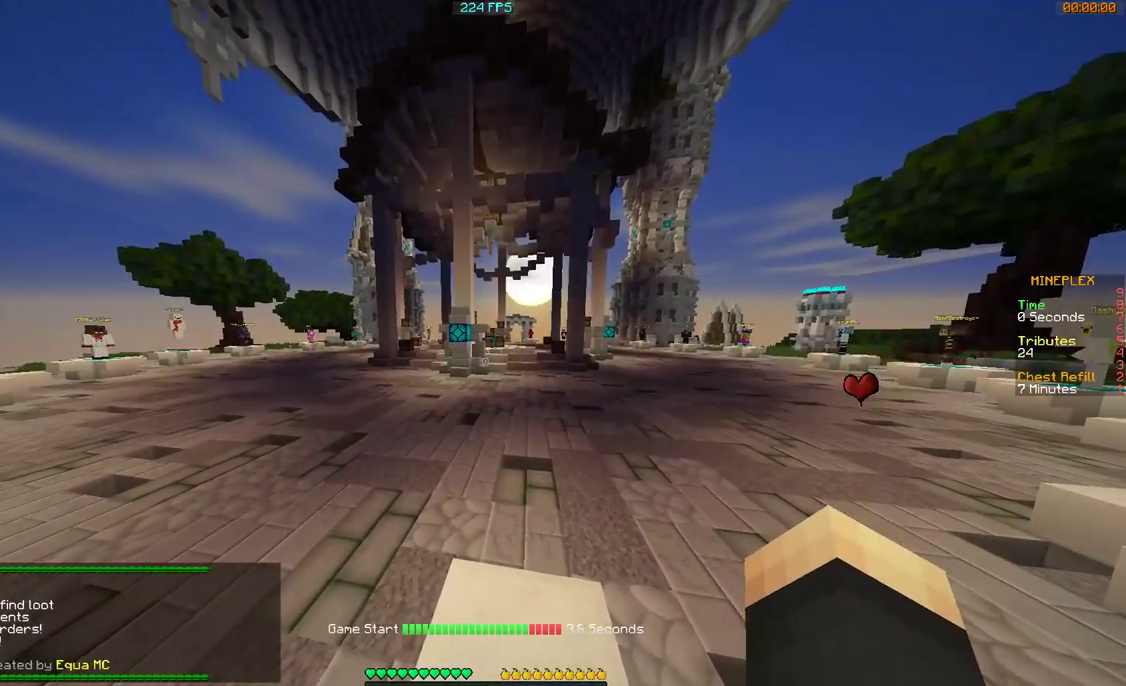
{"keys": ["w"], "mouse": [], "events": []}
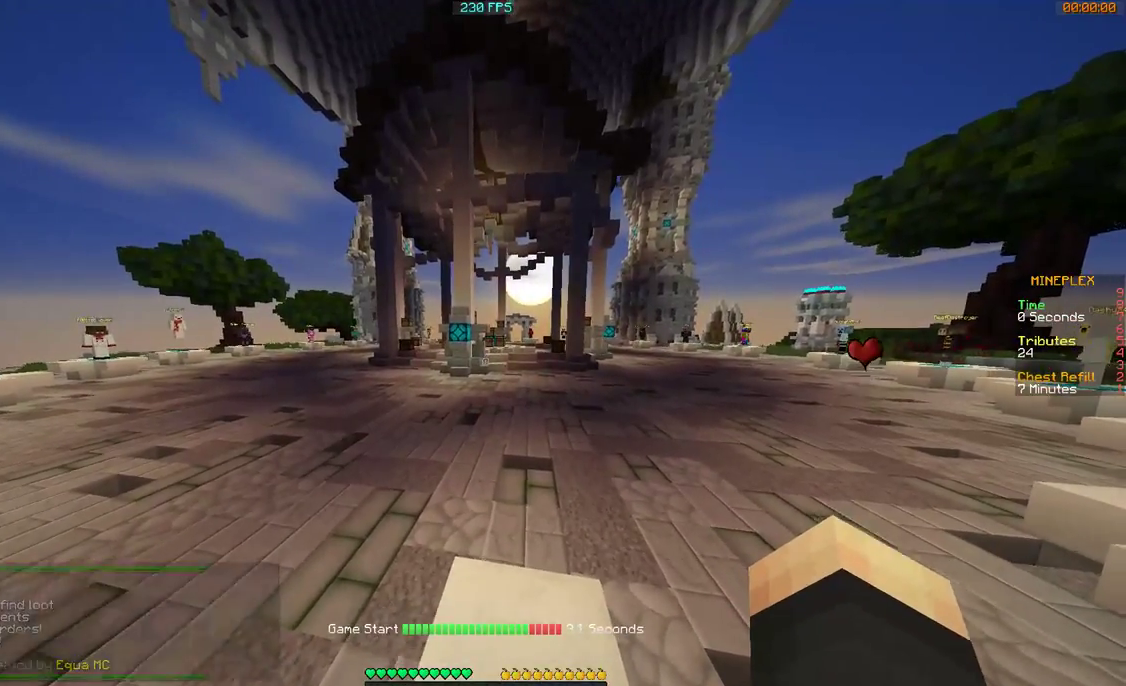
{"keys": ["w"], "mouse": [], "events": []}
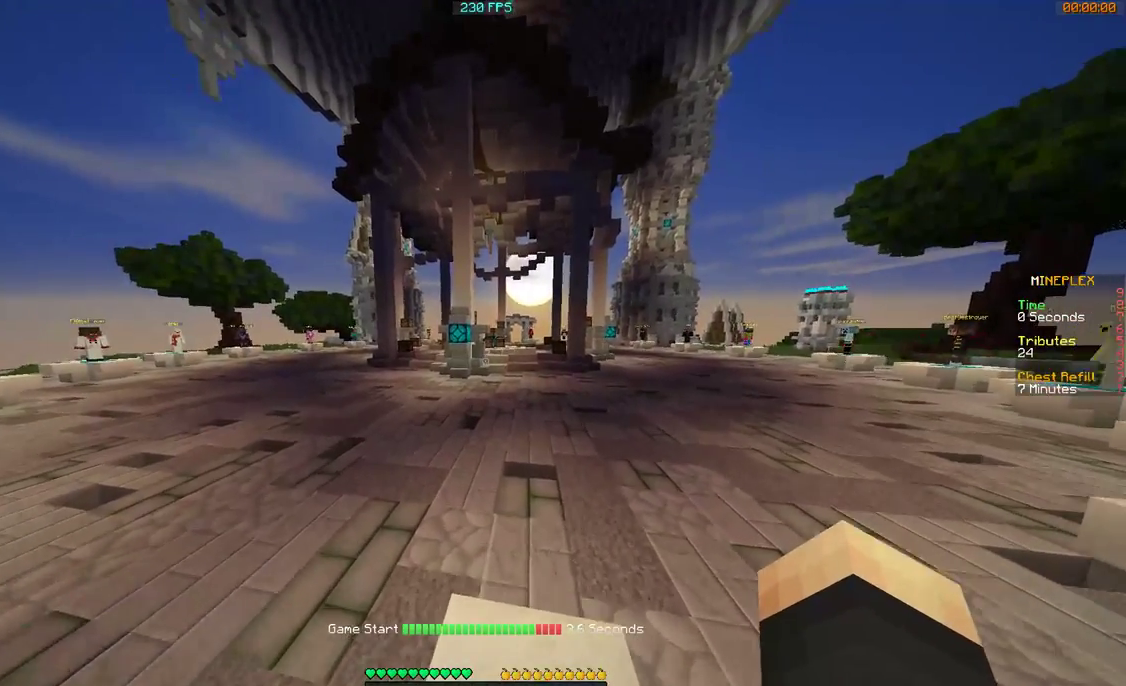
{"keys": ["w"], "mouse": [], "events": []}
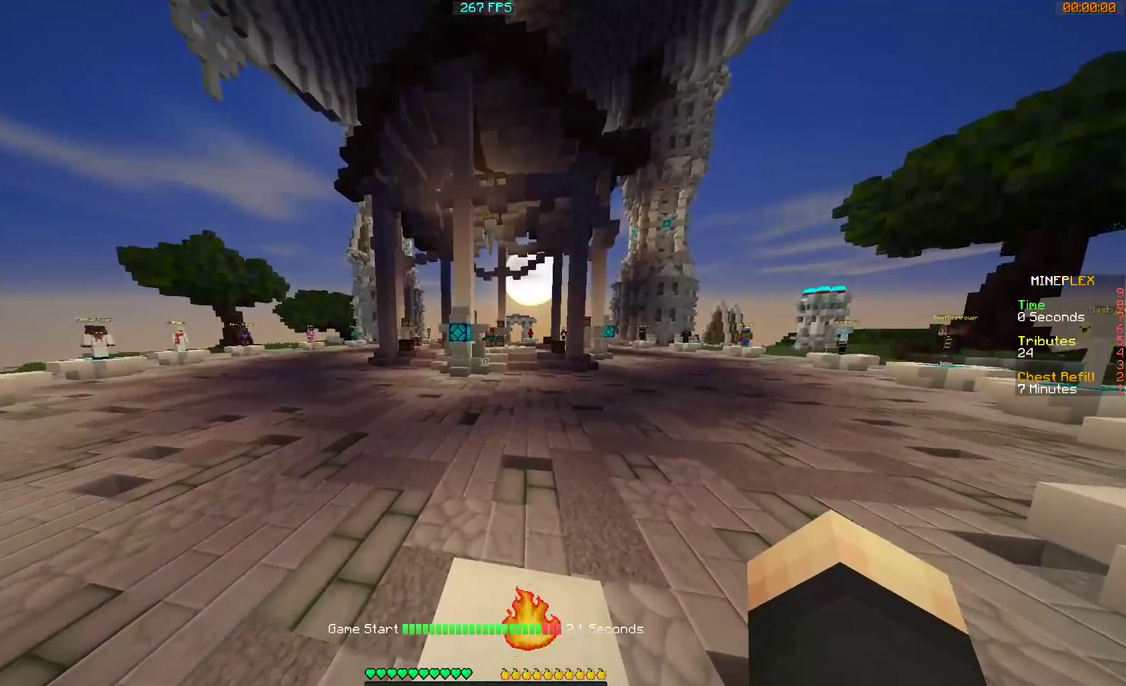
{"keys": ["w"], "mouse": [], "events": []}
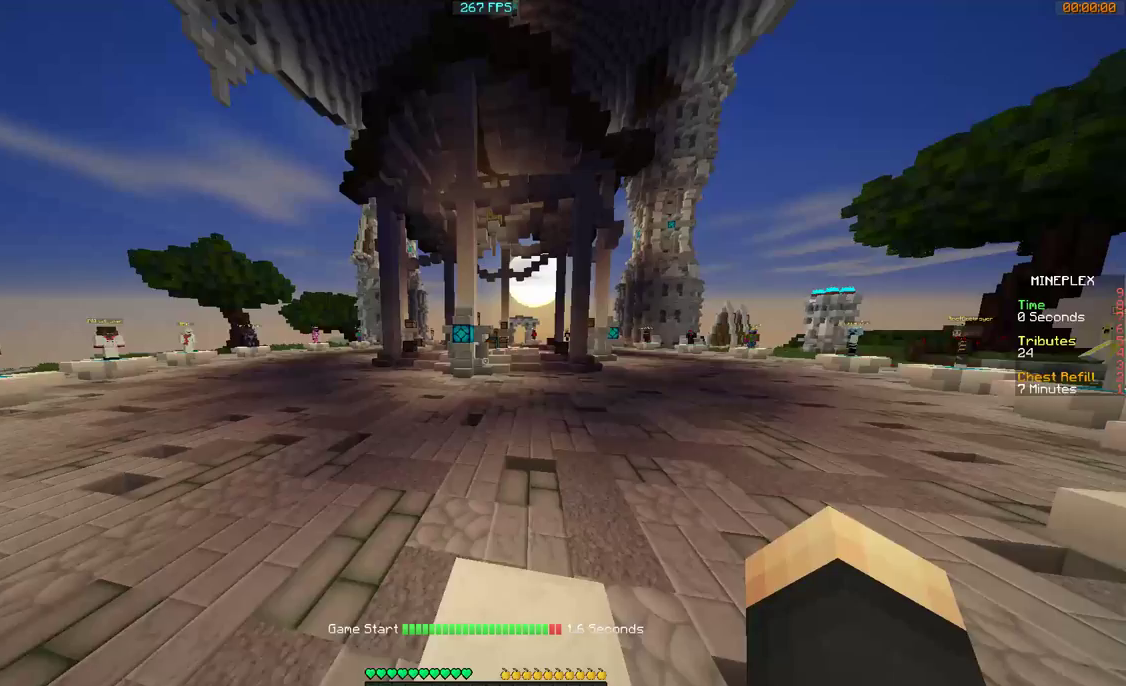
{"keys": ["w"], "mouse": ["left"], "events": [[367, "mouse_left", "down"], [400, "mouse_left", "up"], [467, "mouse_left", "down"]]}
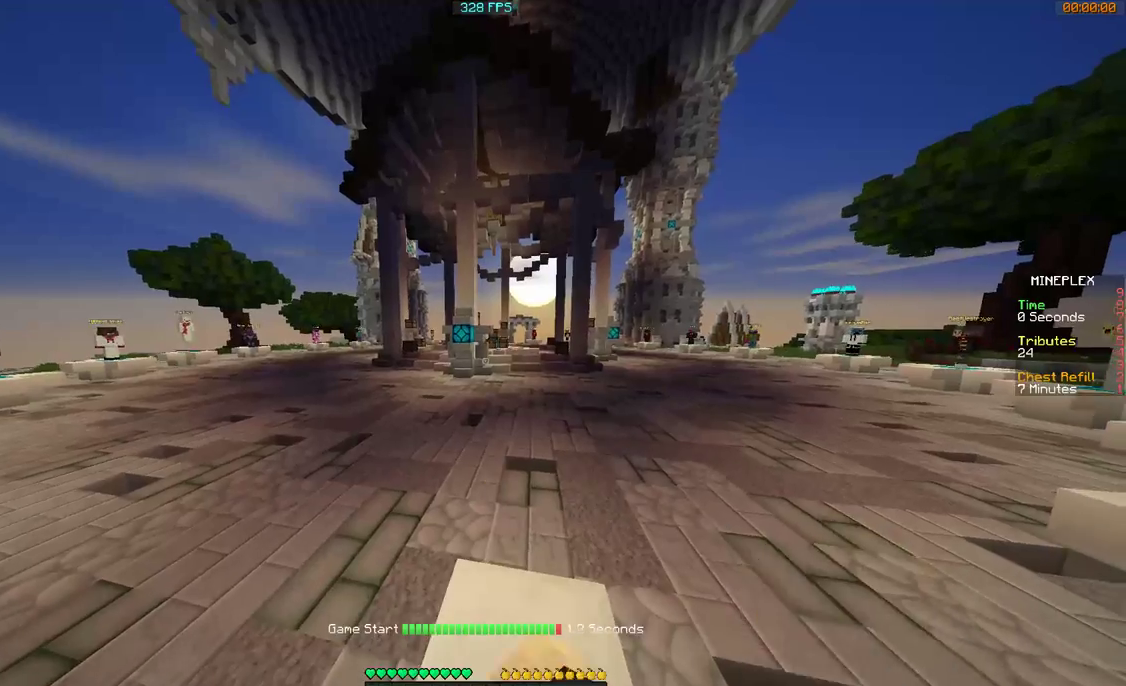
{"keys": ["w"], "mouse": [], "events": [[67, "mouse_left", "up"], [167, "mouse_left", "down"], [200, "mouse_left", "up"], [300, "mouse_left", "down"], [367, "mouse_left", "up"], [467, "mouse_left", "down"], [500, "mouse_left", "up"]]}
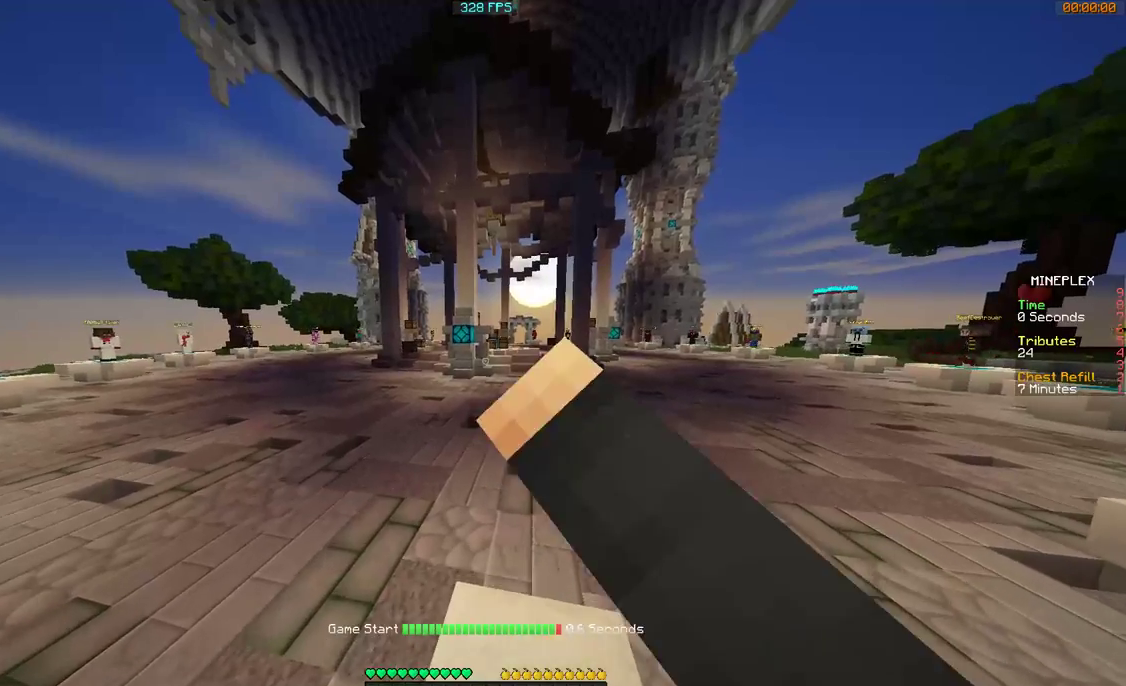
{"keys": ["w"], "mouse": [], "events": [[100, "mouse_left", "down"], [200, "mouse_left", "up"], [267, "mouse_left", "down"], [367, "mouse_left", "up"], [400, "mouse_left", "down"], [500, "mouse_left", "up"]]}
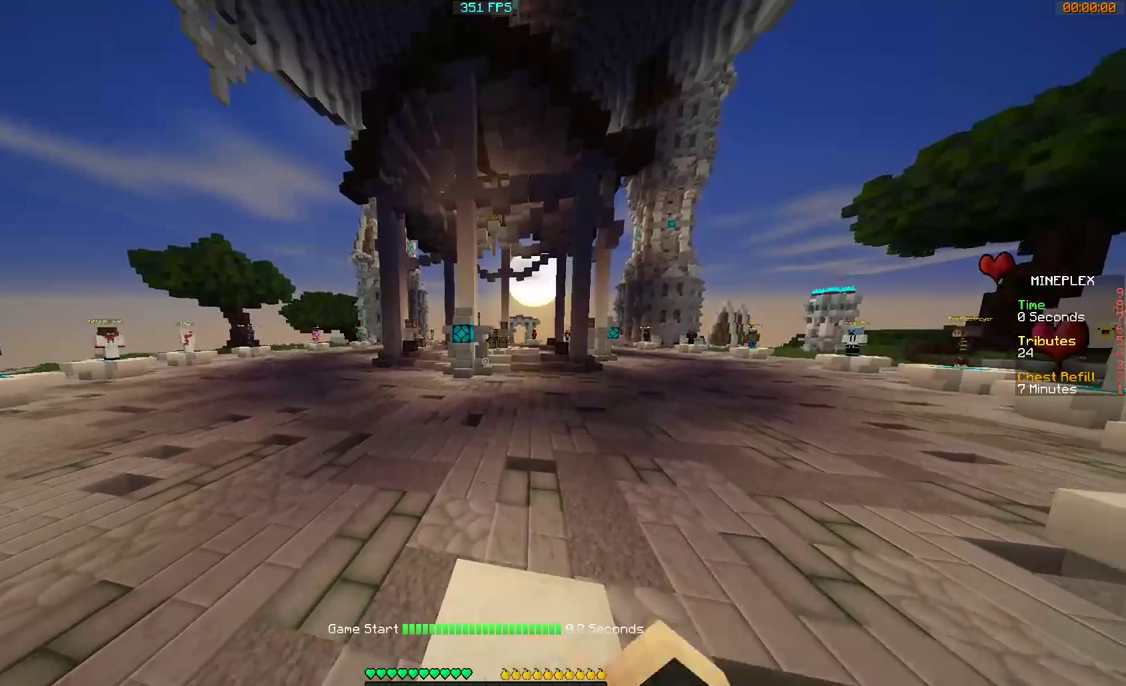
{"keys": ["w"], "mouse": [], "events": [[67, "mouse_left", "down"], [167, "mouse_left", "up"]]}
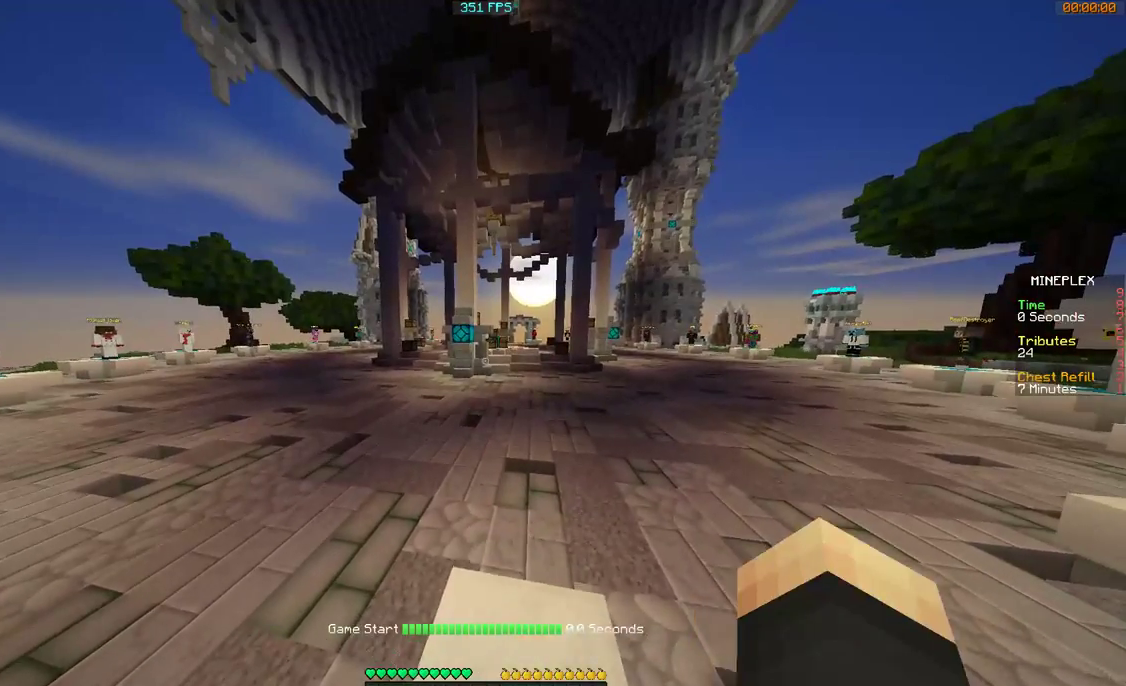
{"keys": ["w"], "mouse": [], "events": []}
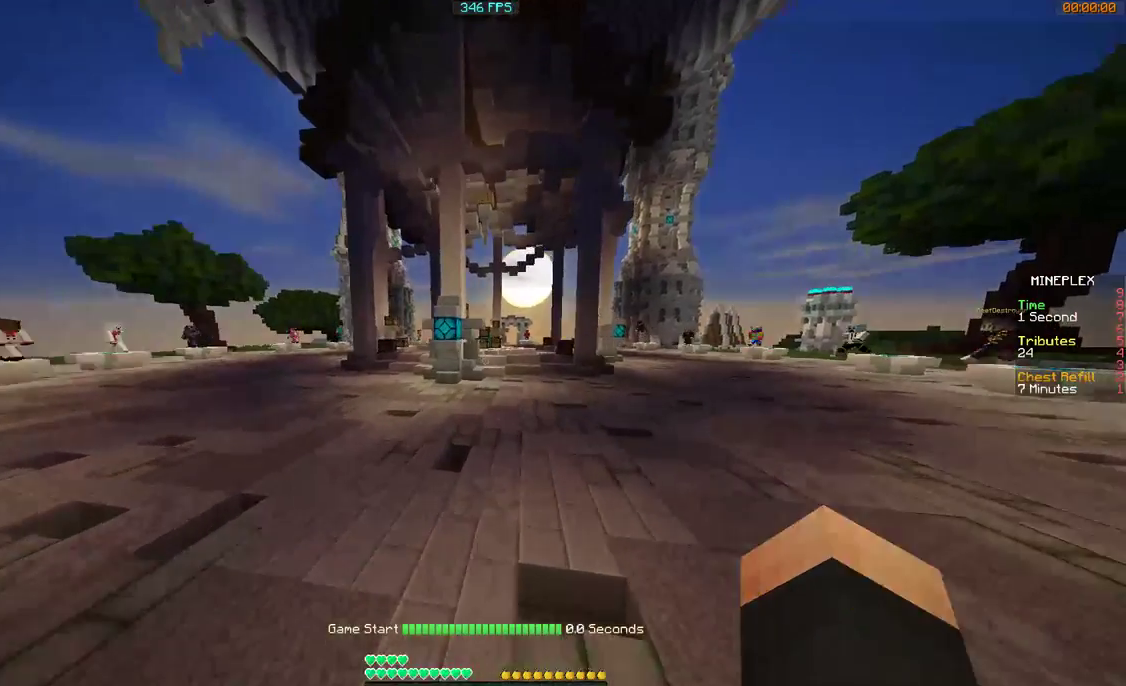
{"keys": ["d", "w"], "mouse": [], "events": [[67, "d", "down"], [200, "d", "up"], [500, "d", "down"]]}
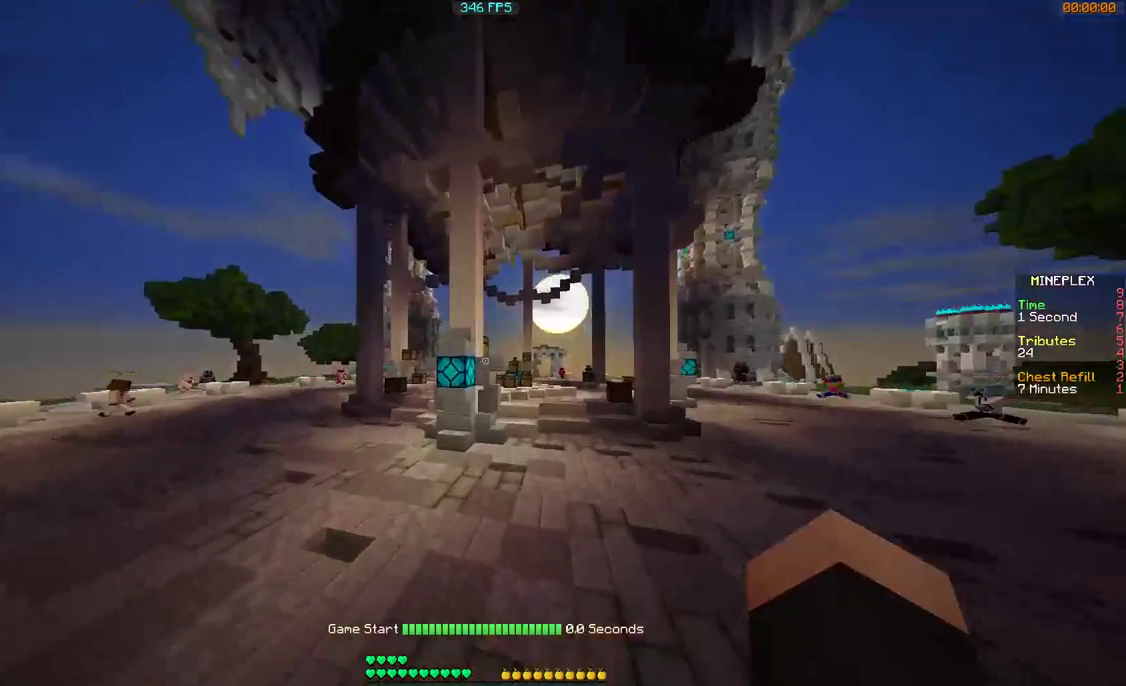
{"keys": ["w"], "mouse": [], "events": [[300, "d", "up"]]}
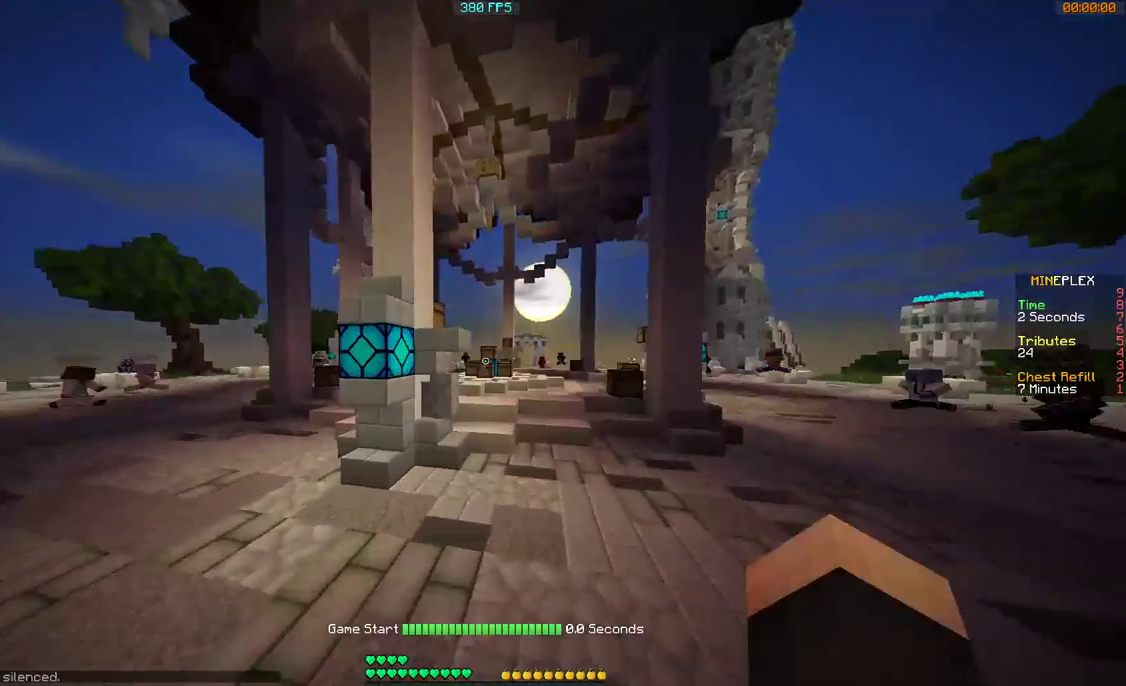
{"keys": ["d", "w"], "mouse": [], "events": [[367, "d", "down"]]}
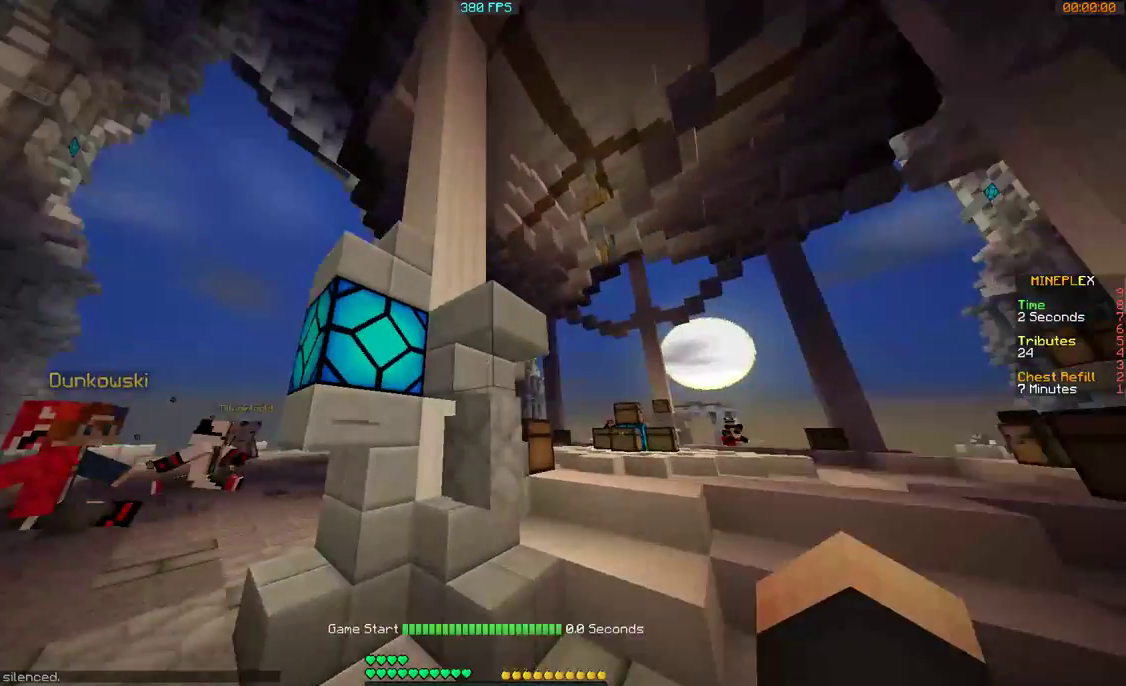
{"keys": [], "mouse": ["right"], "events": [[367, "w", "up"], [400, "d", "up"], [500, "mouse_right", "down"]]}